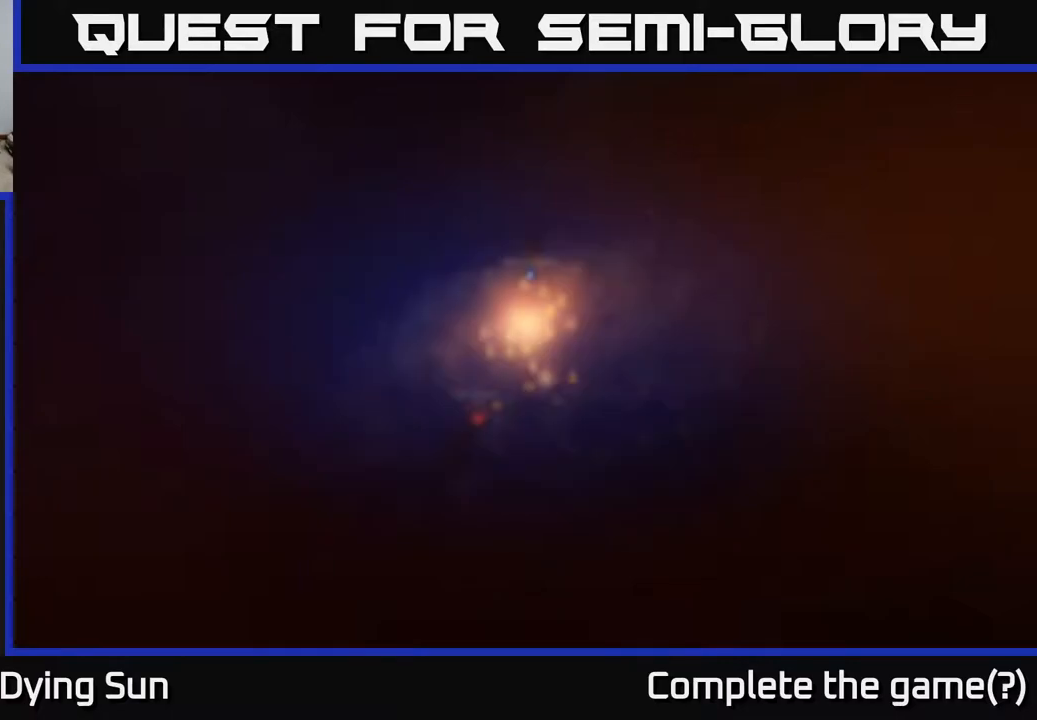
Gameplay with a controller (Xbox layout); each line is a JSON object with the inputs held at the frame after it. "events" lists button and stick changes between this image and that frame as [ms after this image, input, new state], when the widget could be followed in between.
{"buttons": [], "left_stick": "center", "right_stick": "center", "events": [[33, "A", "down"], [83, "A", "up"]]}
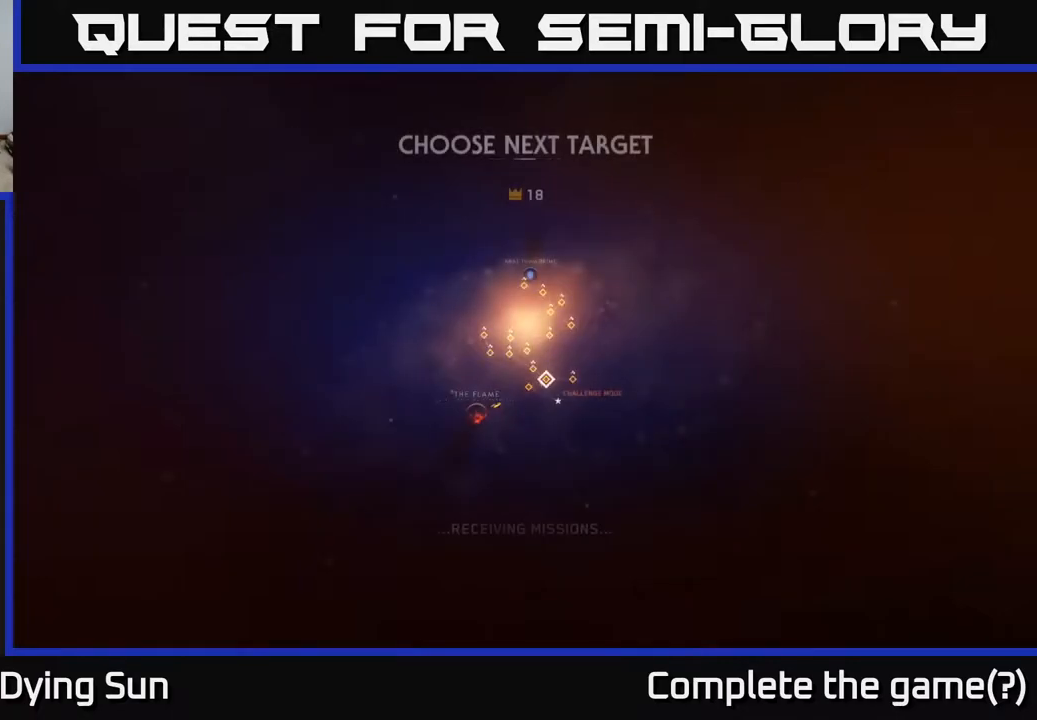
{"buttons": [], "left_stick": "center", "right_stick": "center", "events": []}
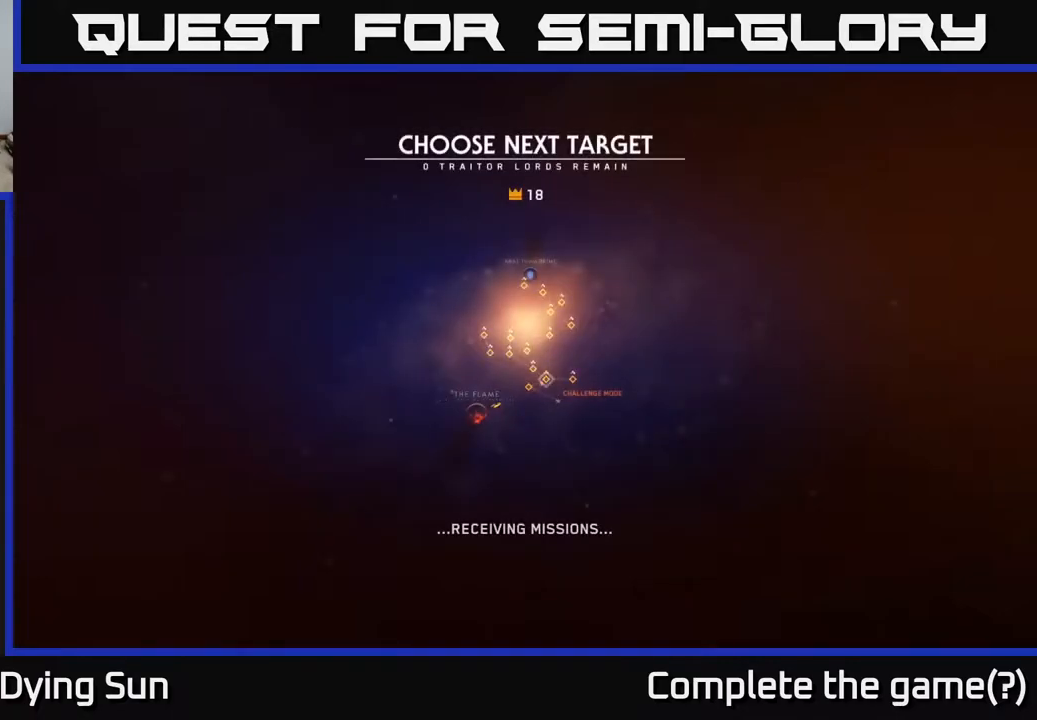
{"buttons": [], "left_stick": "center", "right_stick": "center", "events": [[233, "left_stick", "right"], [417, "left_stick", "center"]]}
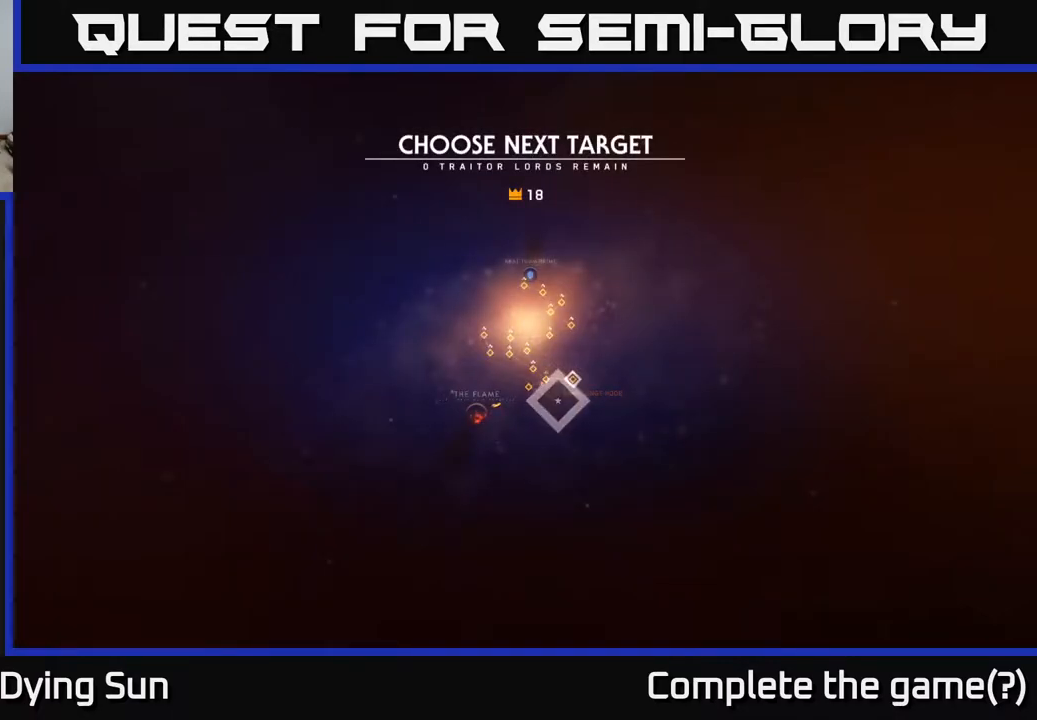
{"buttons": [], "left_stick": "left", "right_stick": "center", "events": [[400, "left_stick", "left"]]}
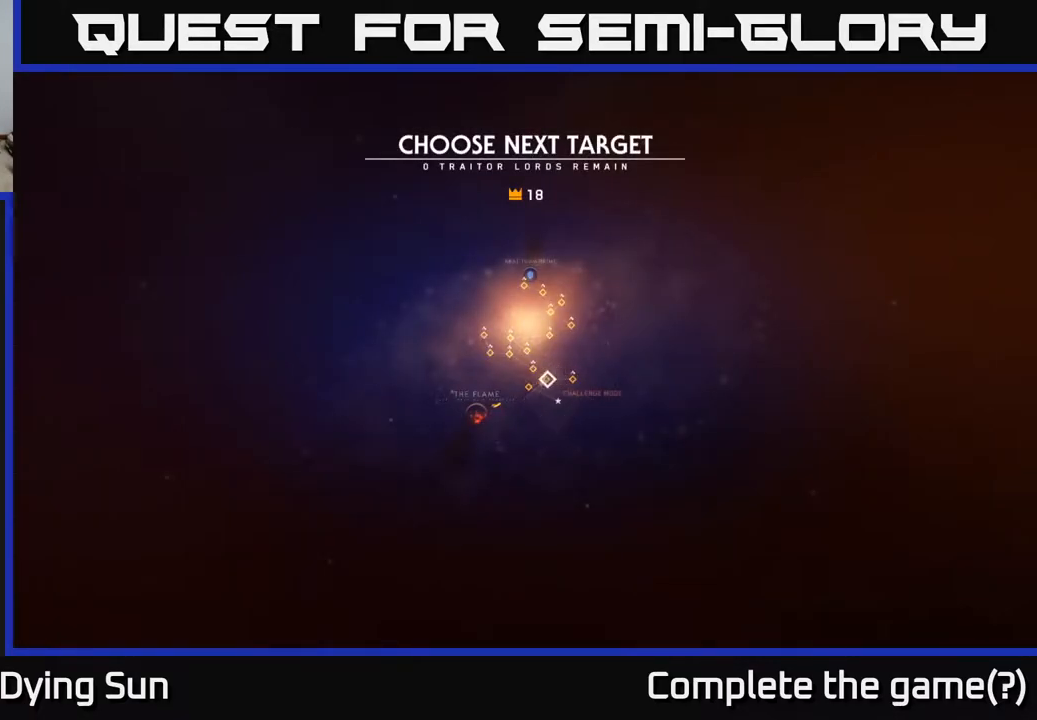
{"buttons": [], "left_stick": "center", "right_stick": "center", "events": [[117, "left_stick", "center"]]}
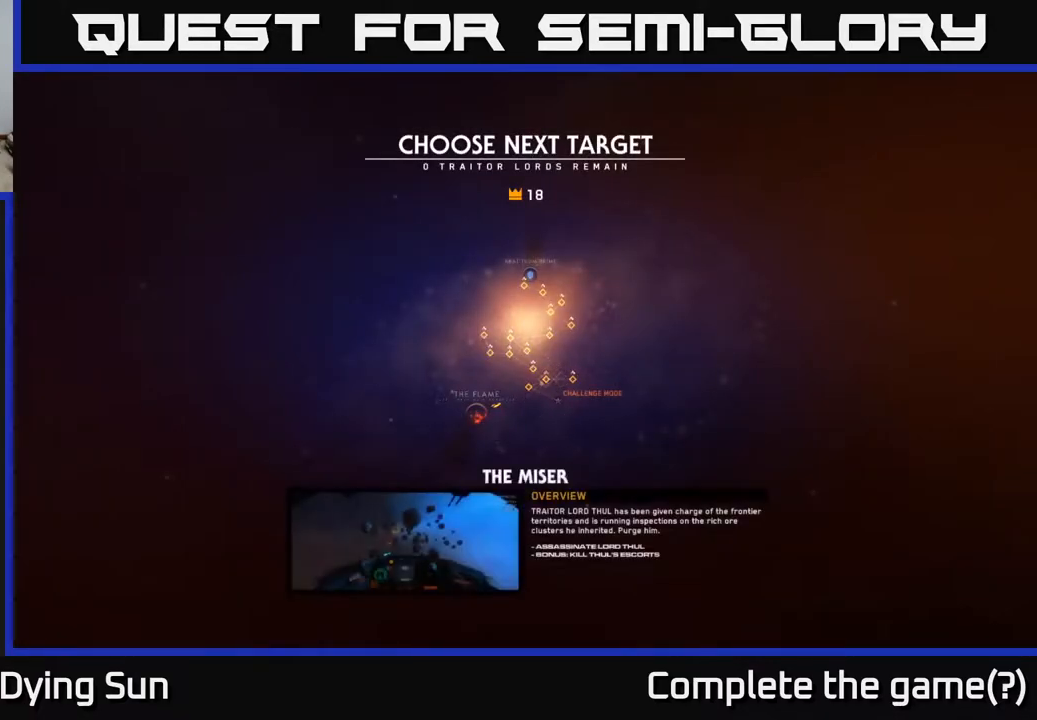
{"buttons": [], "left_stick": "left", "right_stick": "center", "events": [[33, "left_stick", "right"], [200, "left_stick", "center"], [333, "left_stick", "left"]]}
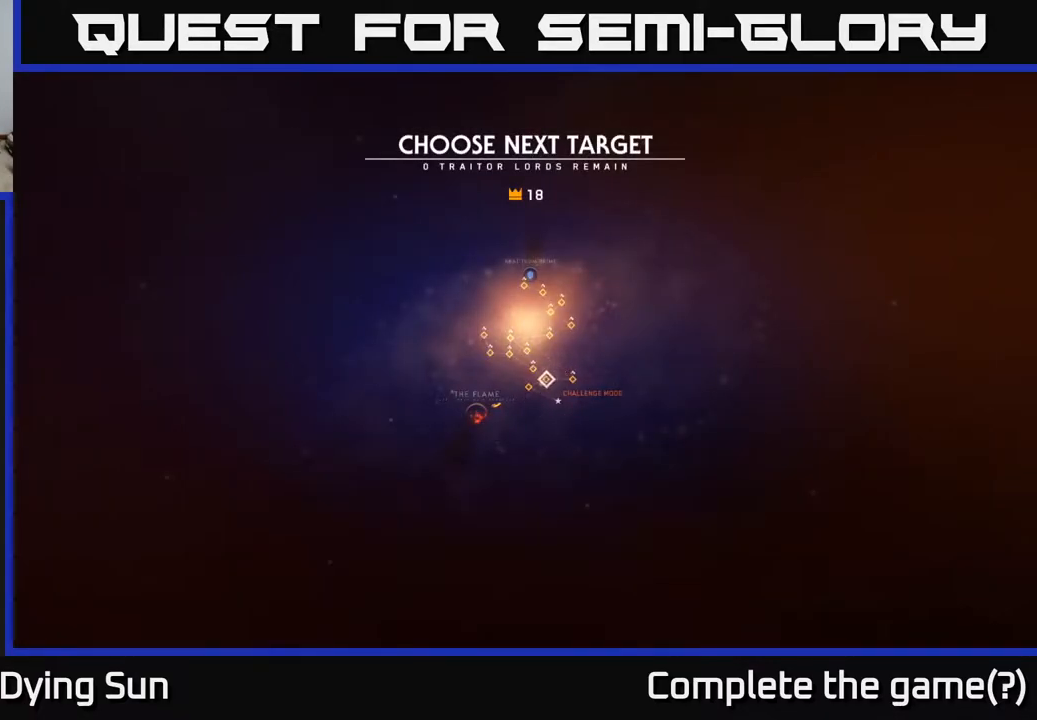
{"buttons": [], "left_stick": "center", "right_stick": "center", "events": [[17, "left_stick", "center"]]}
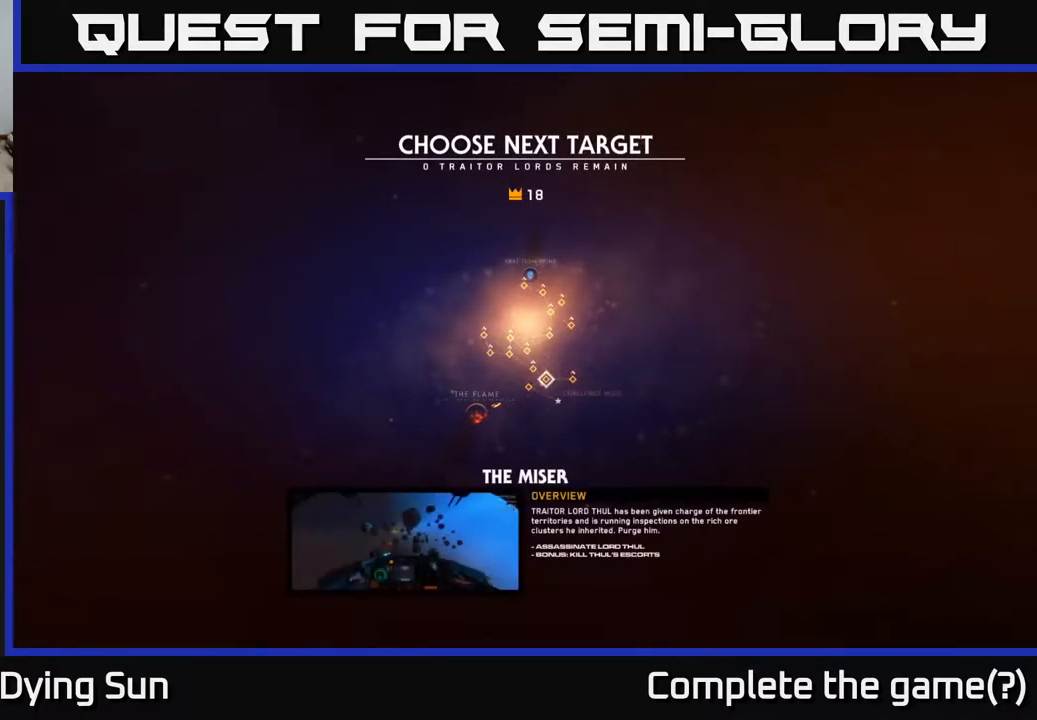
{"buttons": [], "left_stick": "center", "right_stick": "center", "events": []}
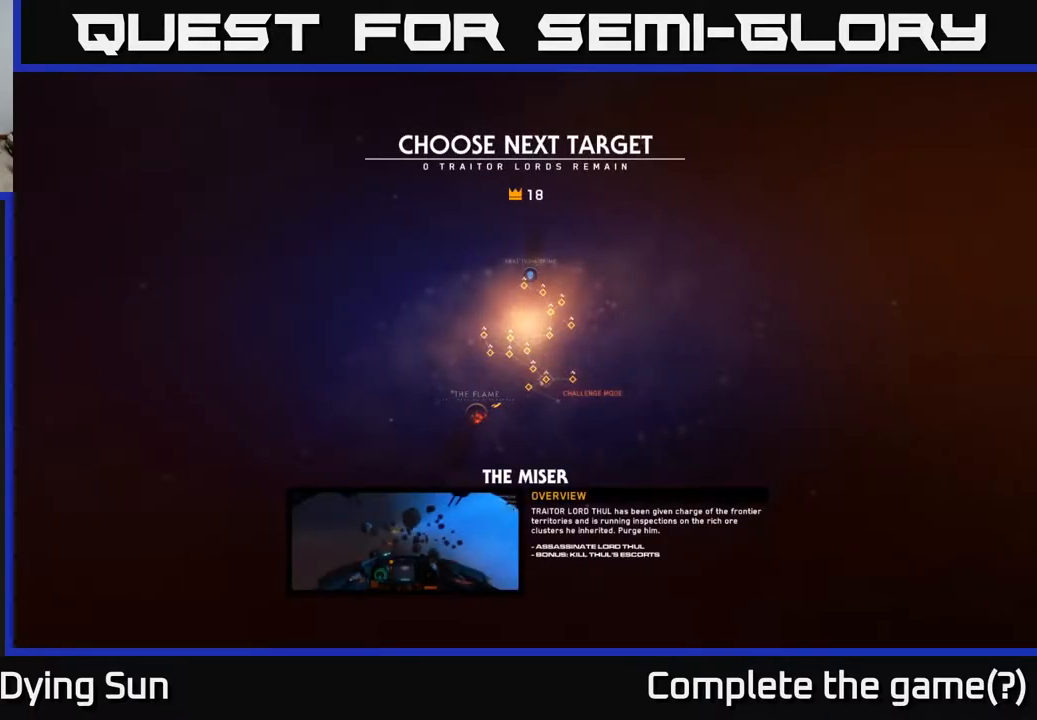
{"buttons": [], "left_stick": "right", "right_stick": "center", "events": [[467, "left_stick", "right"]]}
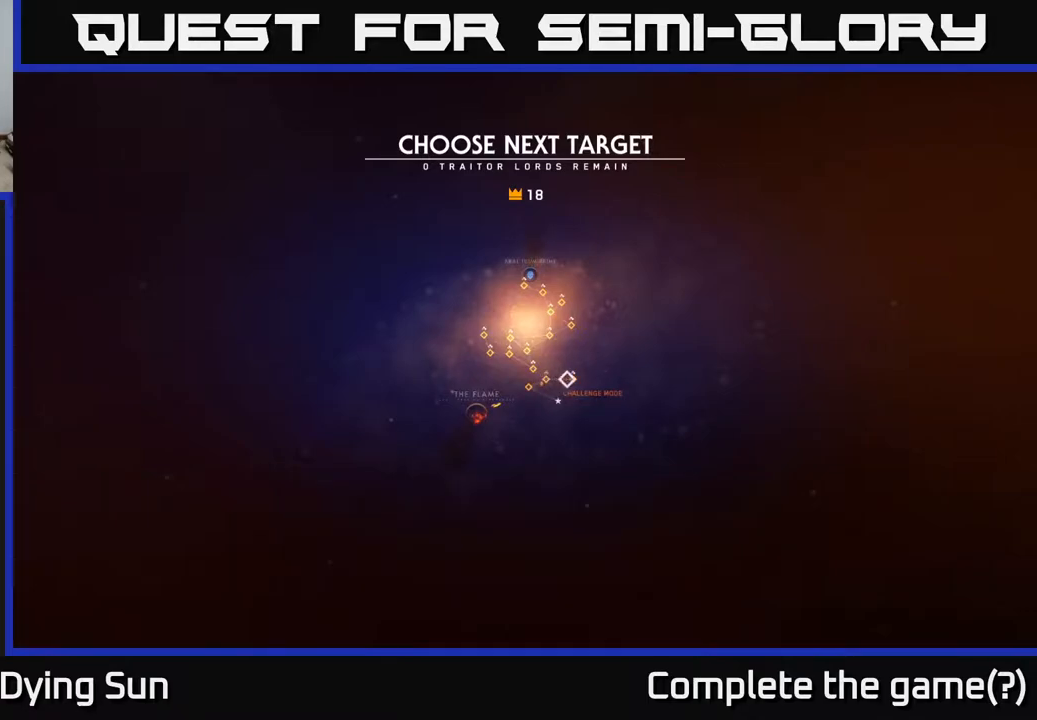
{"buttons": [], "left_stick": "center", "right_stick": "center", "events": [[117, "left_stick", "center"]]}
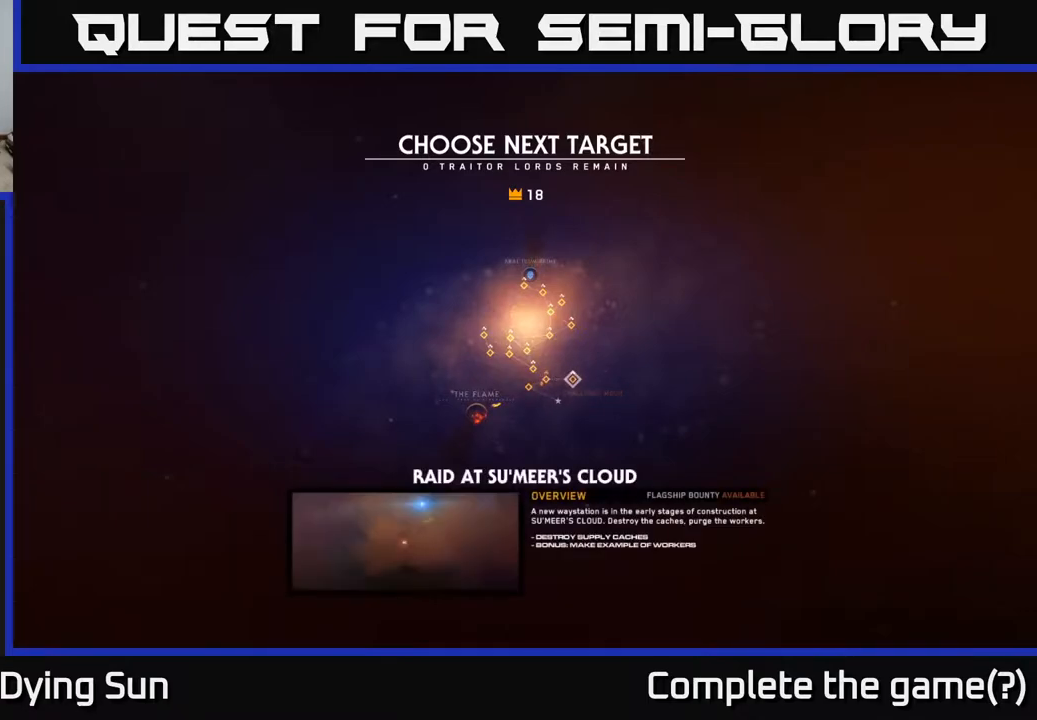
{"buttons": [], "left_stick": "center", "right_stick": "center", "events": []}
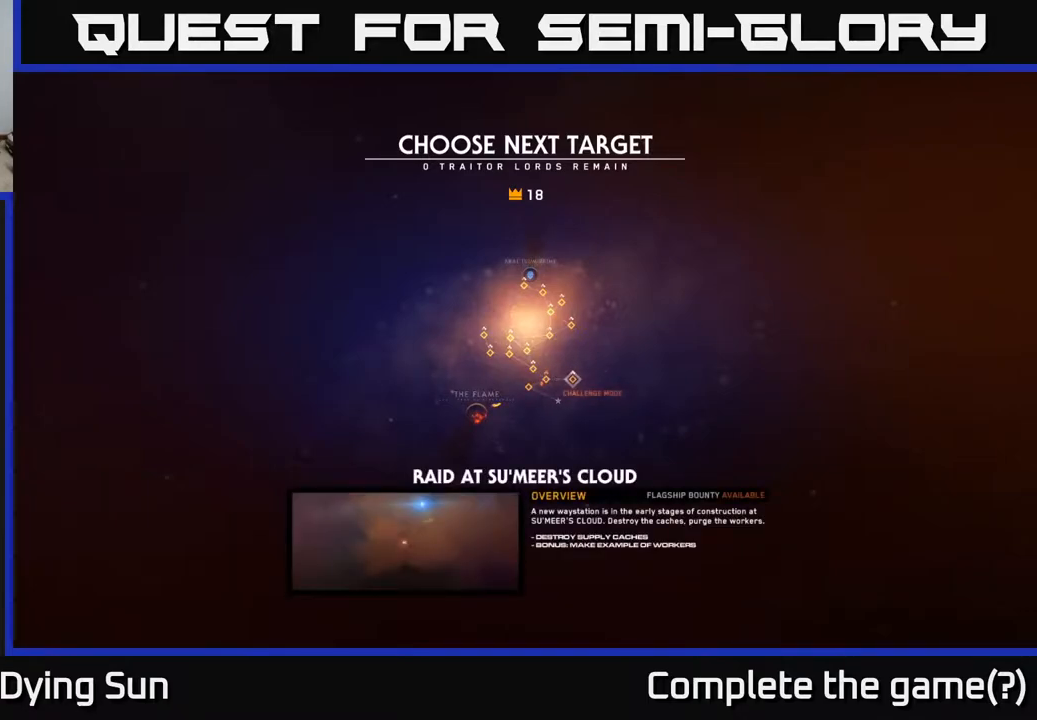
{"buttons": [], "left_stick": "center", "right_stick": "center", "events": []}
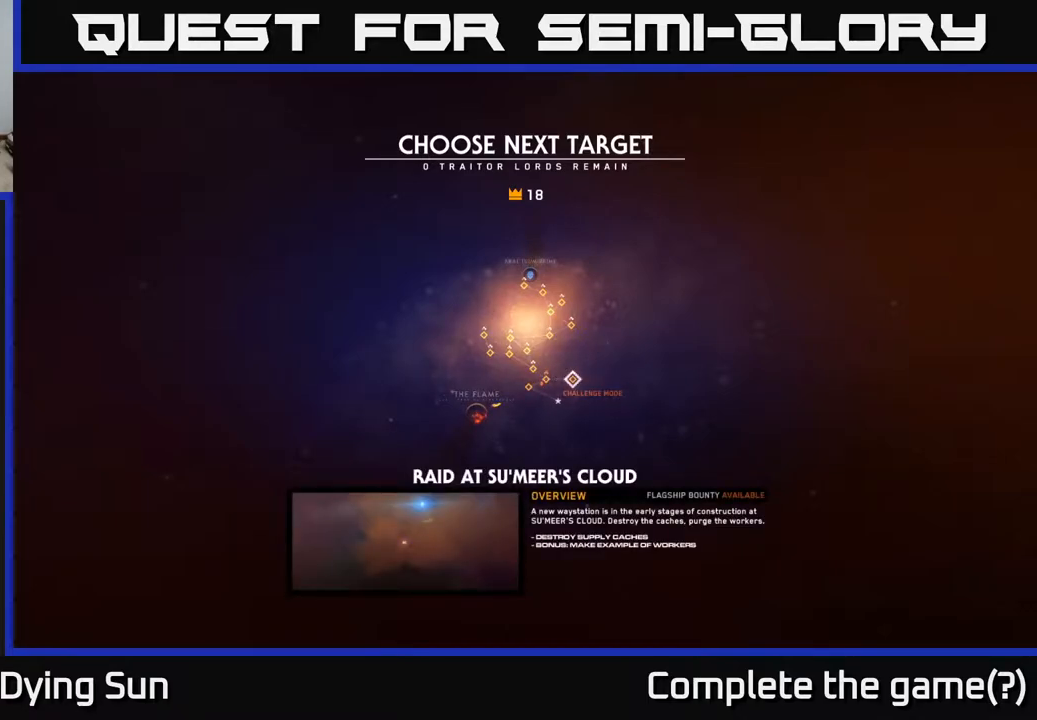
{"buttons": [], "left_stick": "center", "right_stick": "center", "events": []}
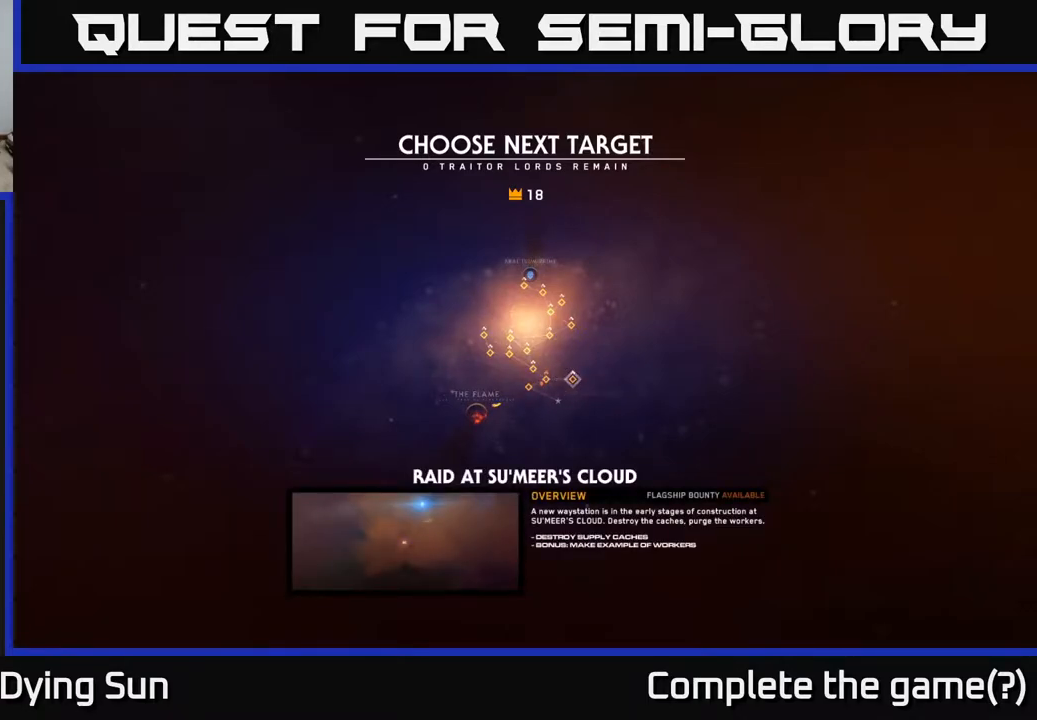
{"buttons": [], "left_stick": "center", "right_stick": "center", "events": [[117, "A", "down"], [200, "A", "up"]]}
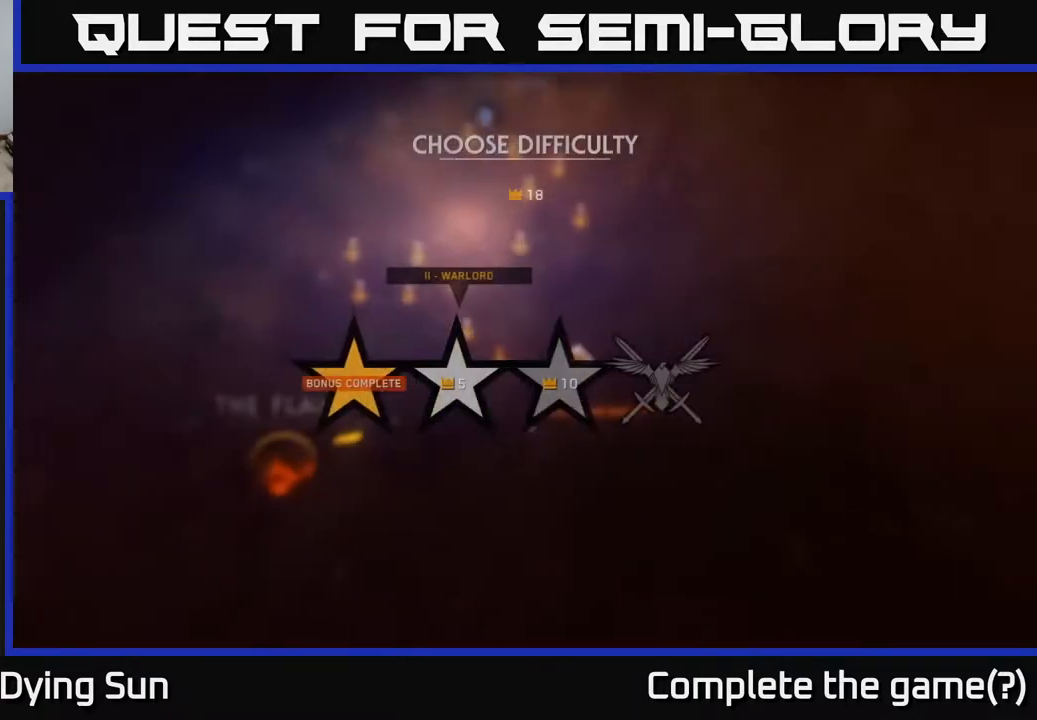
{"buttons": [], "left_stick": "center", "right_stick": "center", "events": []}
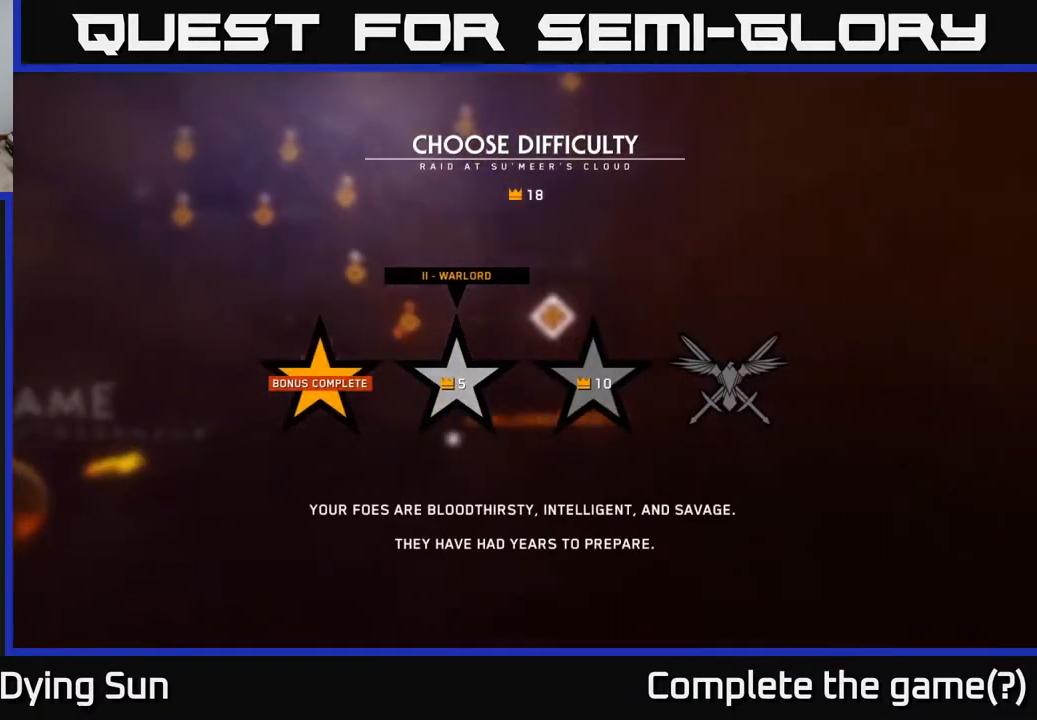
{"buttons": [], "left_stick": "center", "right_stick": "center", "events": [[233, "left_stick", "right"], [417, "left_stick", "center"]]}
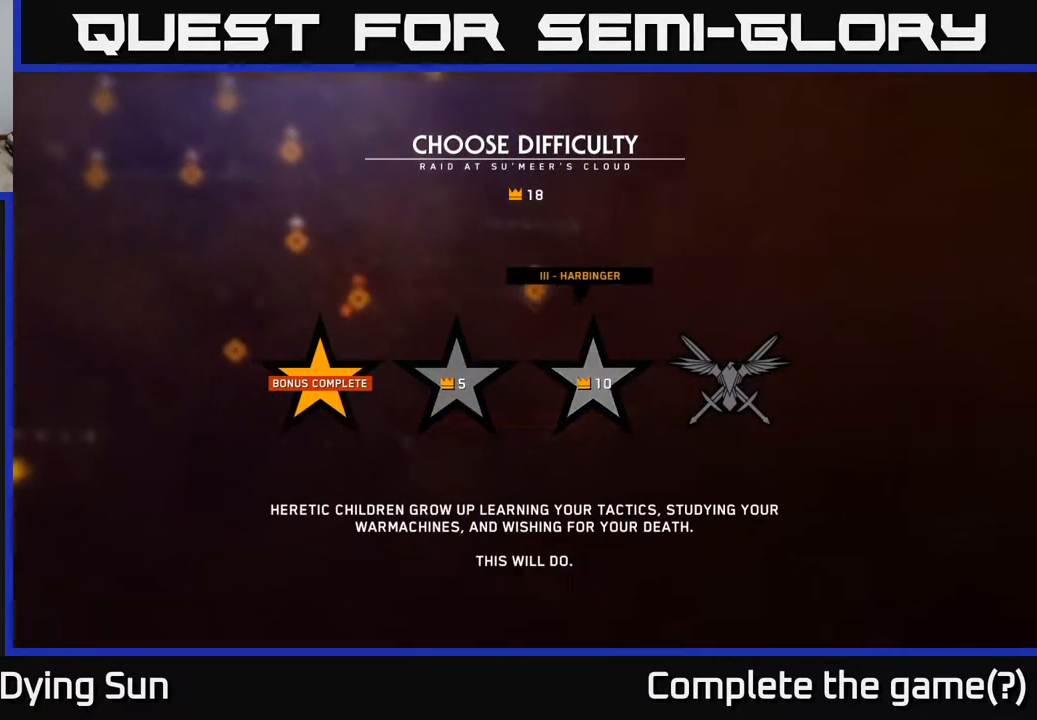
{"buttons": [], "left_stick": "center", "right_stick": "center", "events": []}
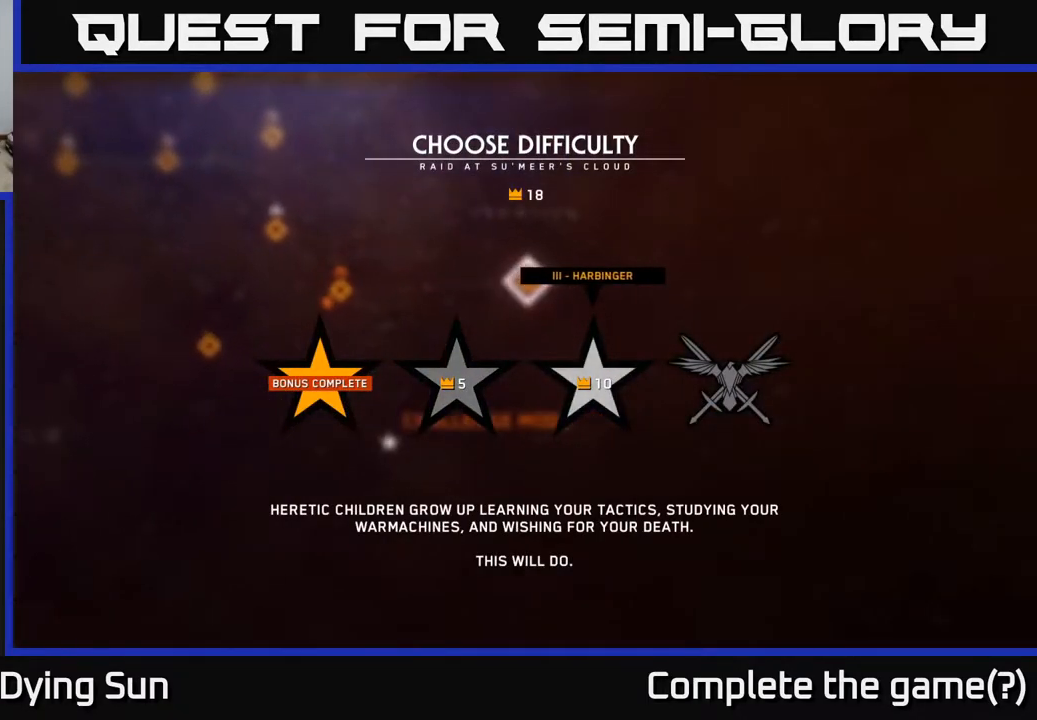
{"buttons": [], "left_stick": "center", "right_stick": "center", "events": [[117, "left_stick", "right"], [267, "left_stick", "center"], [350, "left_stick", "left"], [483, "left_stick", "center"]]}
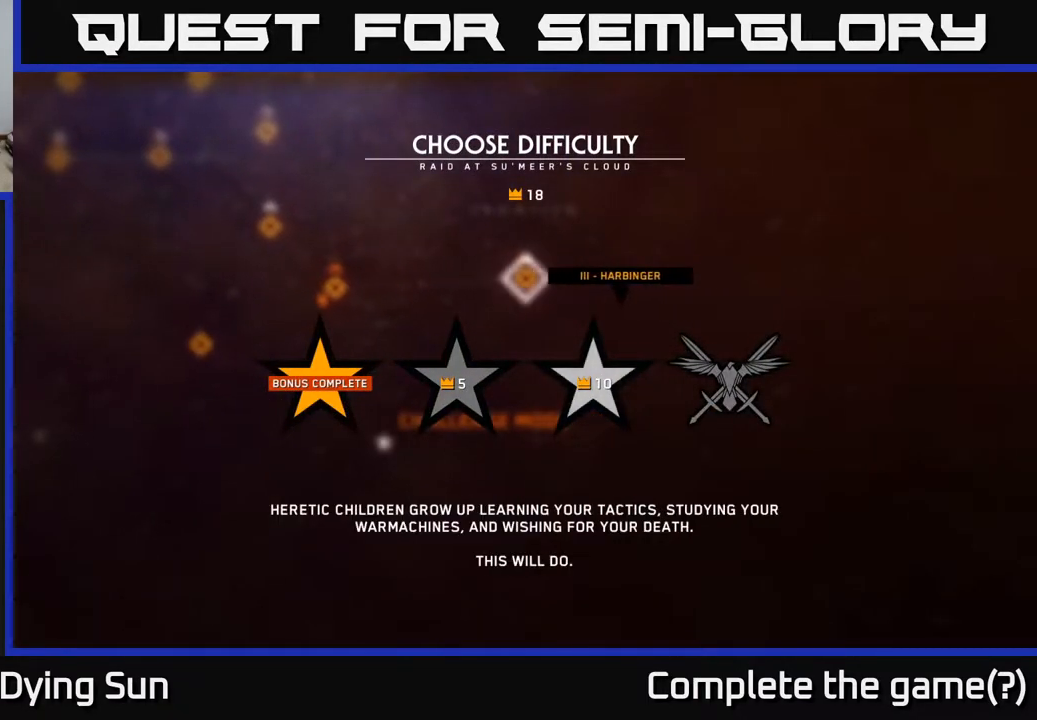
{"buttons": [], "left_stick": "right", "right_stick": "center", "events": [[167, "left_stick", "left"], [333, "left_stick", "center"], [400, "left_stick", "right"]]}
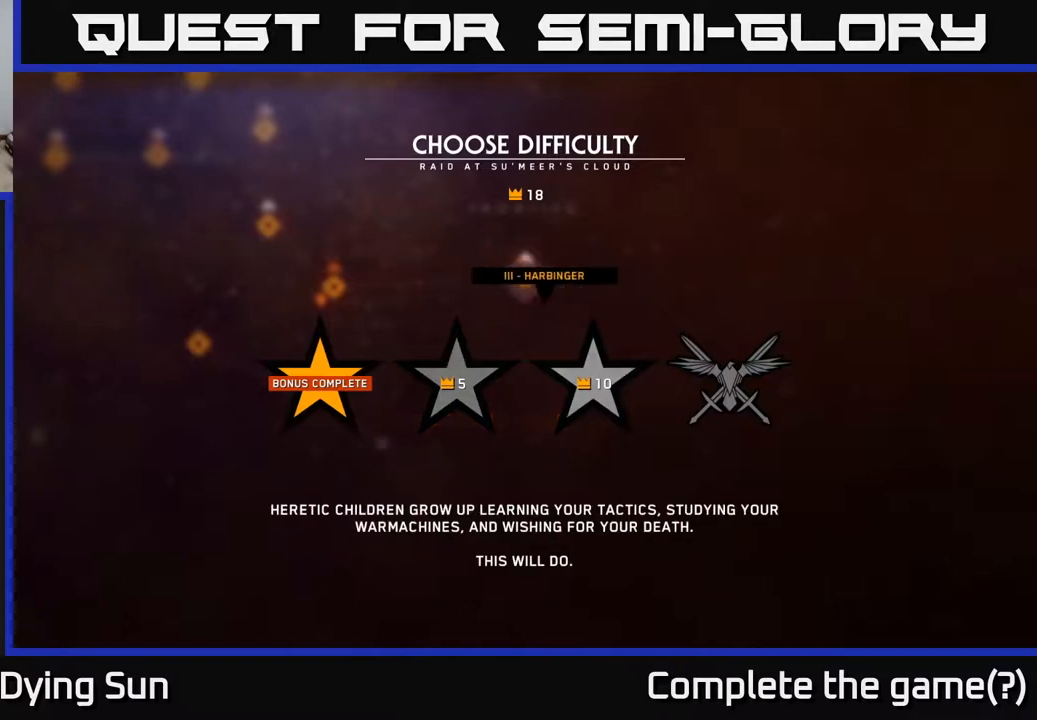
{"buttons": [], "left_stick": "center", "right_stick": "center", "events": [[67, "left_stick", "center"]]}
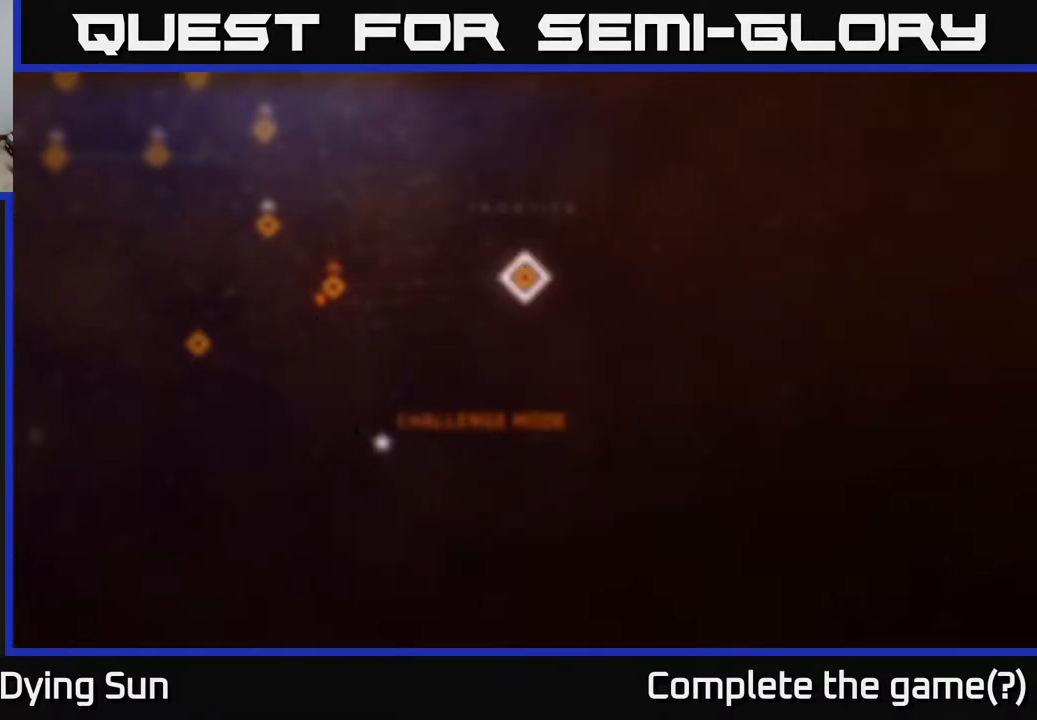
{"buttons": [], "left_stick": "center", "right_stick": "center", "events": [[33, "A", "down"], [100, "A", "up"]]}
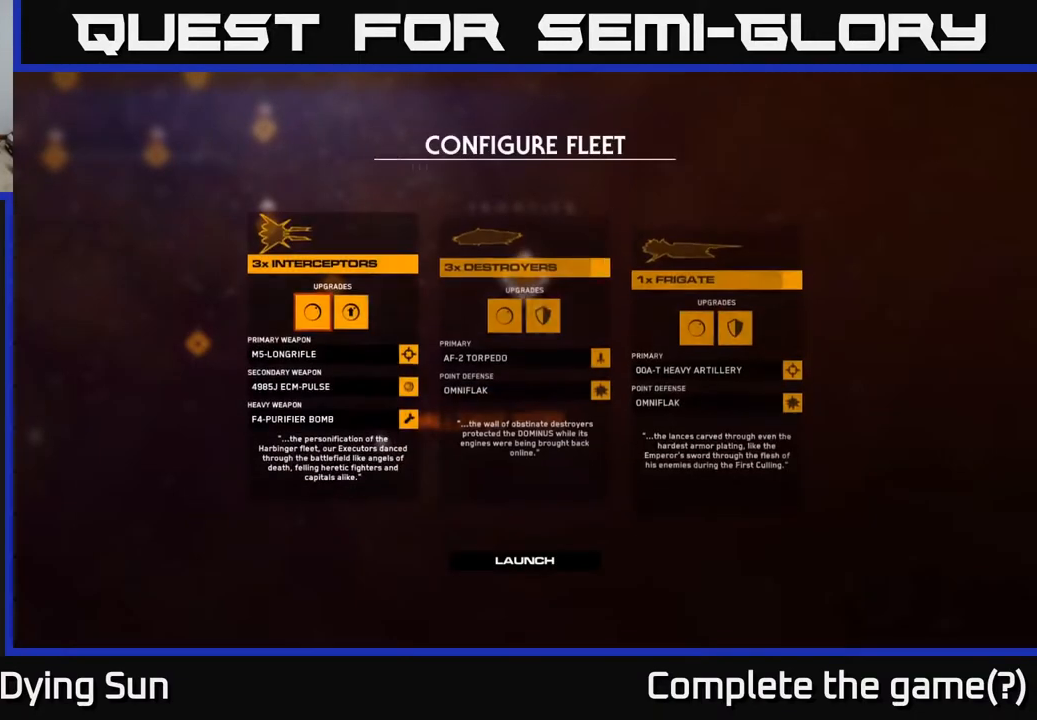
{"buttons": [], "left_stick": "center", "right_stick": "center", "events": []}
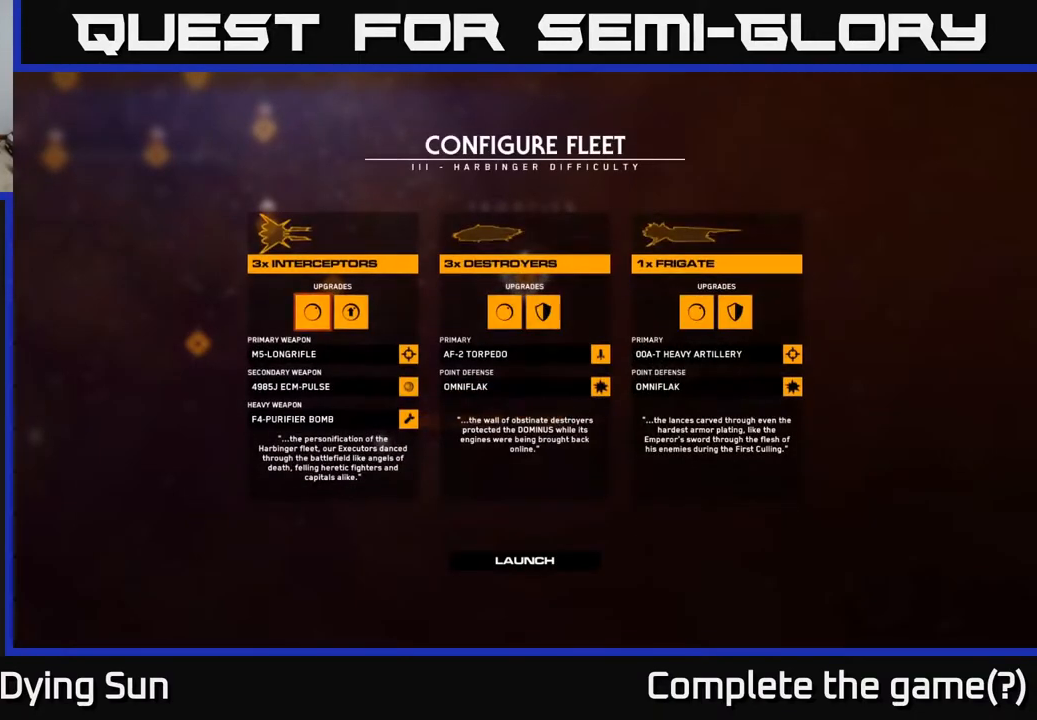
{"buttons": [], "left_stick": "center", "right_stick": "center", "events": []}
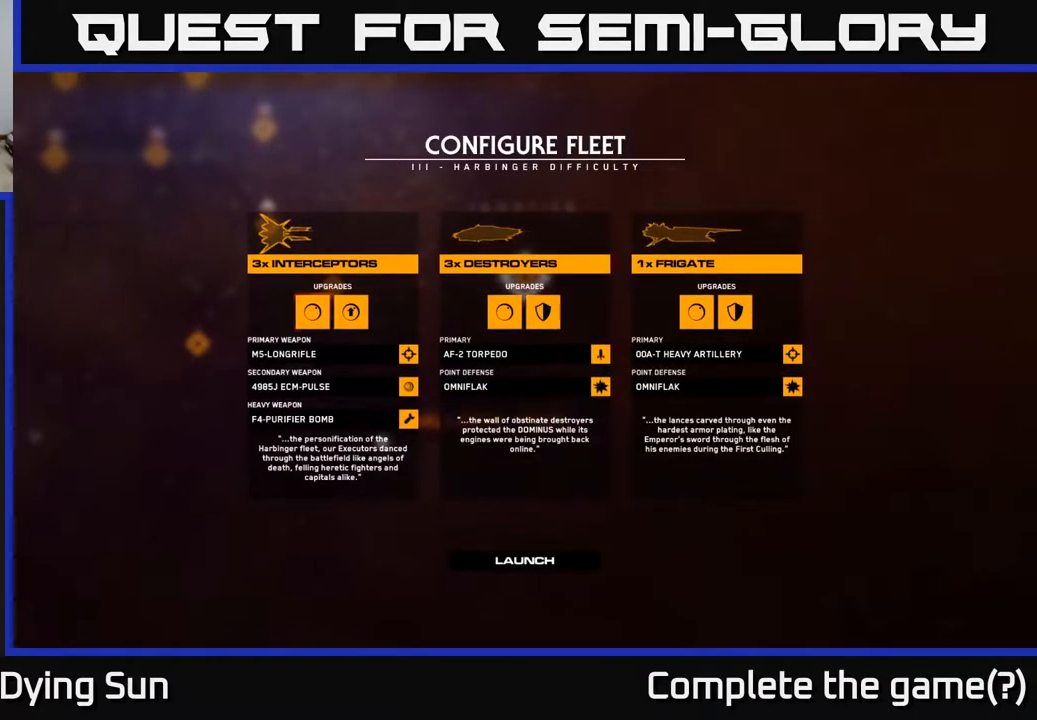
{"buttons": [], "left_stick": "center", "right_stick": "center", "events": []}
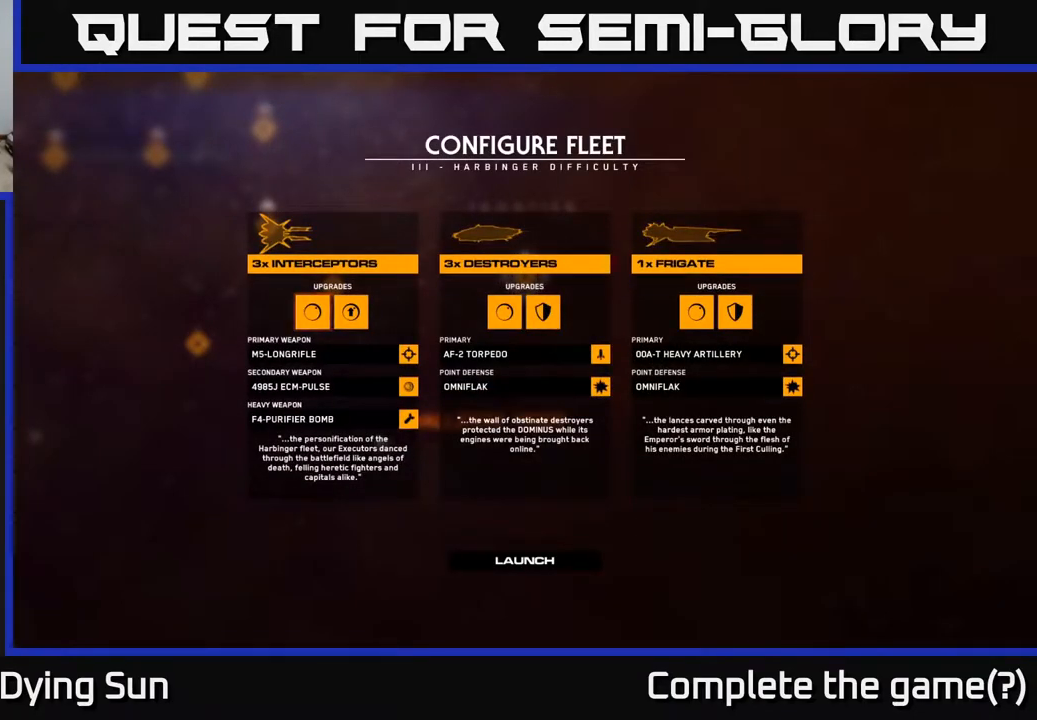
{"buttons": [], "left_stick": "down", "right_stick": "center", "events": [[83, "left_stick", "right"], [250, "left_stick", "center"], [417, "left_stick", "down"]]}
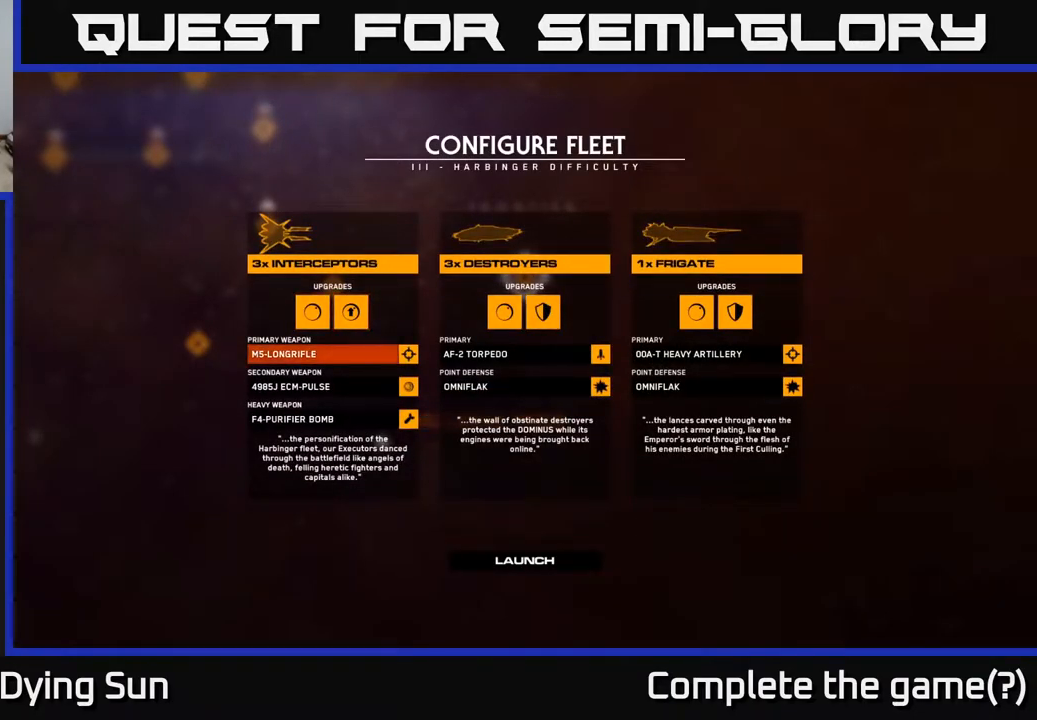
{"buttons": ["A"], "left_stick": "center", "right_stick": "center", "events": [[117, "left_stick", "center"], [200, "left_stick", "down"], [383, "left_stick", "center"], [500, "A", "down"]]}
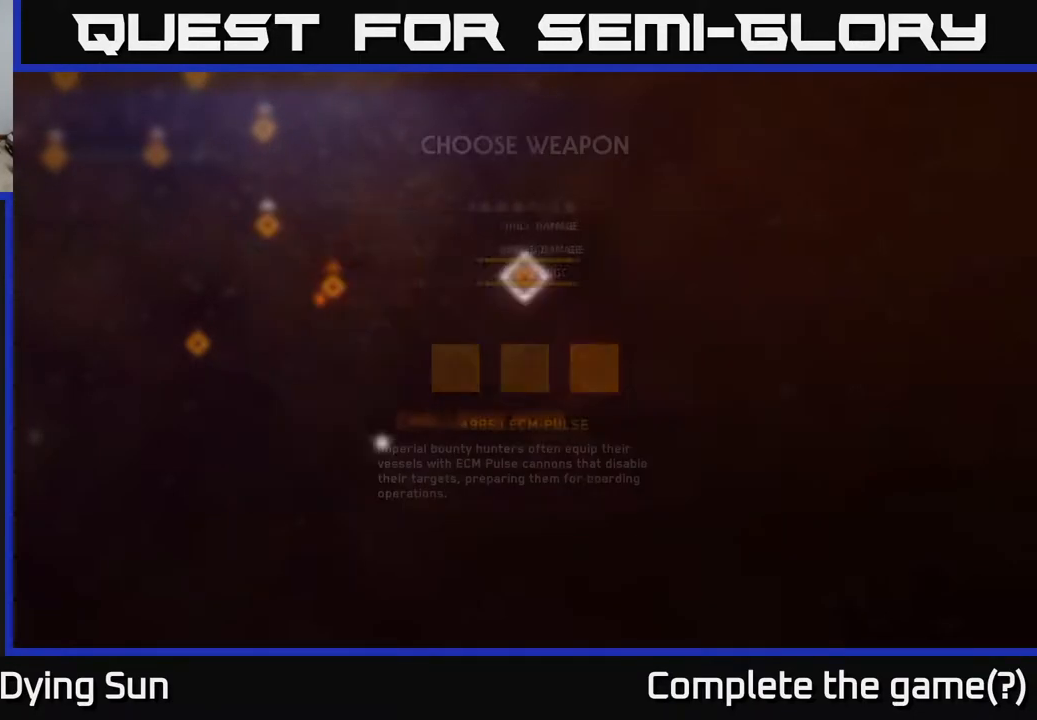
{"buttons": [], "left_stick": "center", "right_stick": "center", "events": [[50, "A", "up"]]}